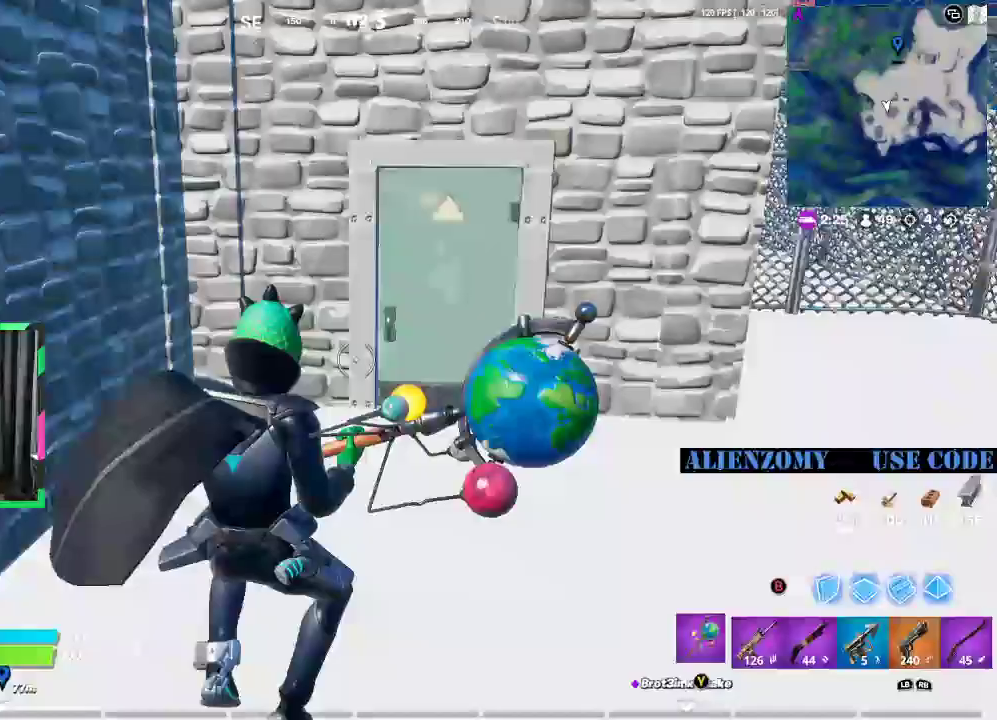
Gameplay with a controller (Xbox layout); each line is a JSON object with the inputs held at the frame after it. "events" lists button and stick changes between this image and that frame as [ms after this image, input, new state], when the widget could be followed in between.
{"buttons": [], "left_stick": "up-right", "right_stick": "center", "events": [[333, "left_stick", "up-right"]]}
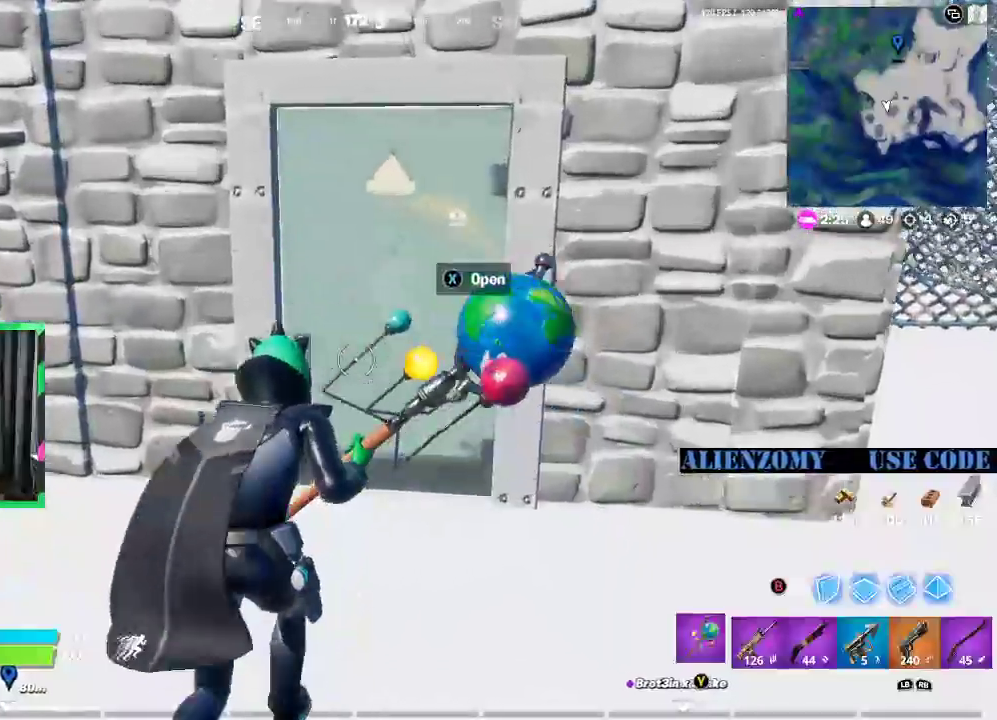
{"buttons": [], "left_stick": "up", "right_stick": "center", "events": [[167, "X", "down"], [188, "left_stick", "up"], [292, "X", "up"]]}
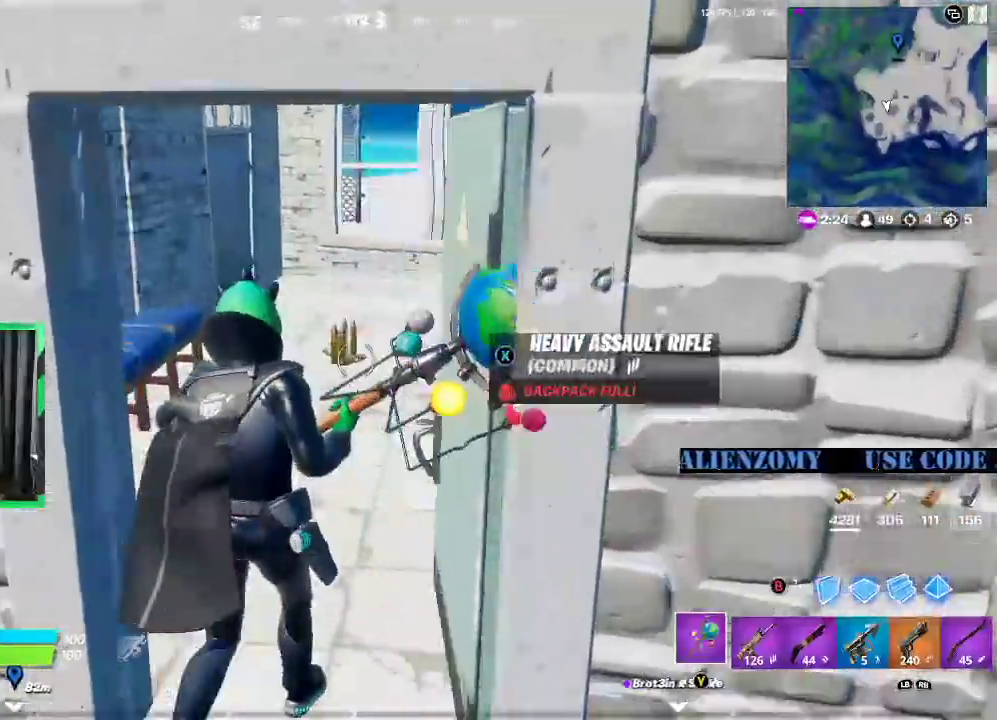
{"buttons": ["L3"], "left_stick": "up", "right_stick": "center", "events": [[458, "L3", "down"]]}
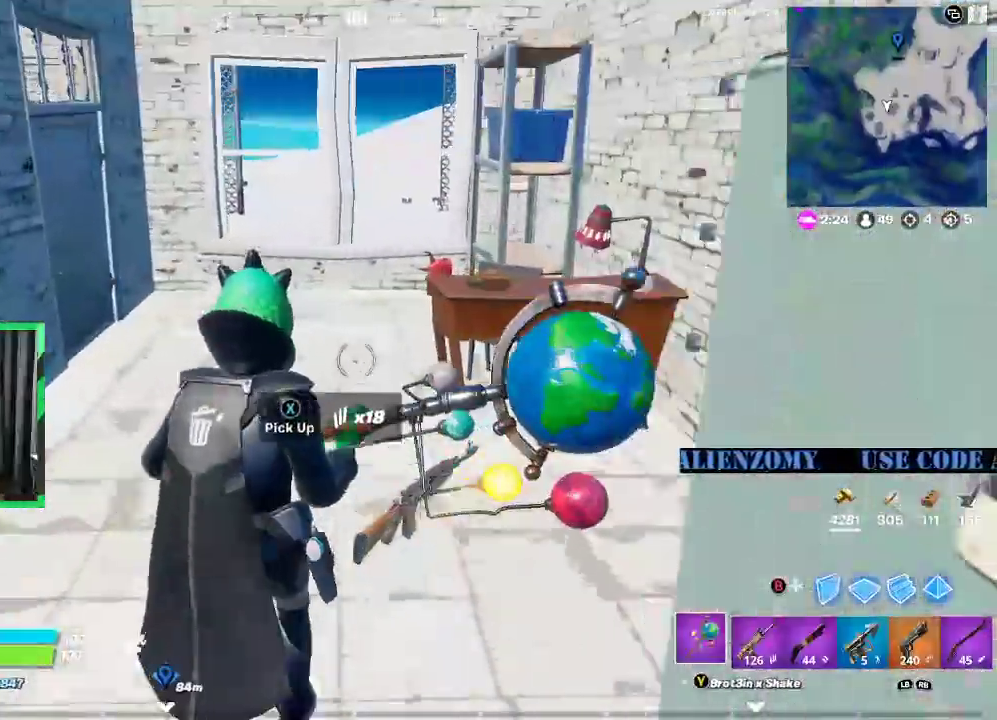
{"buttons": [], "left_stick": "up", "right_stick": "center", "events": [[83, "L3", "up"]]}
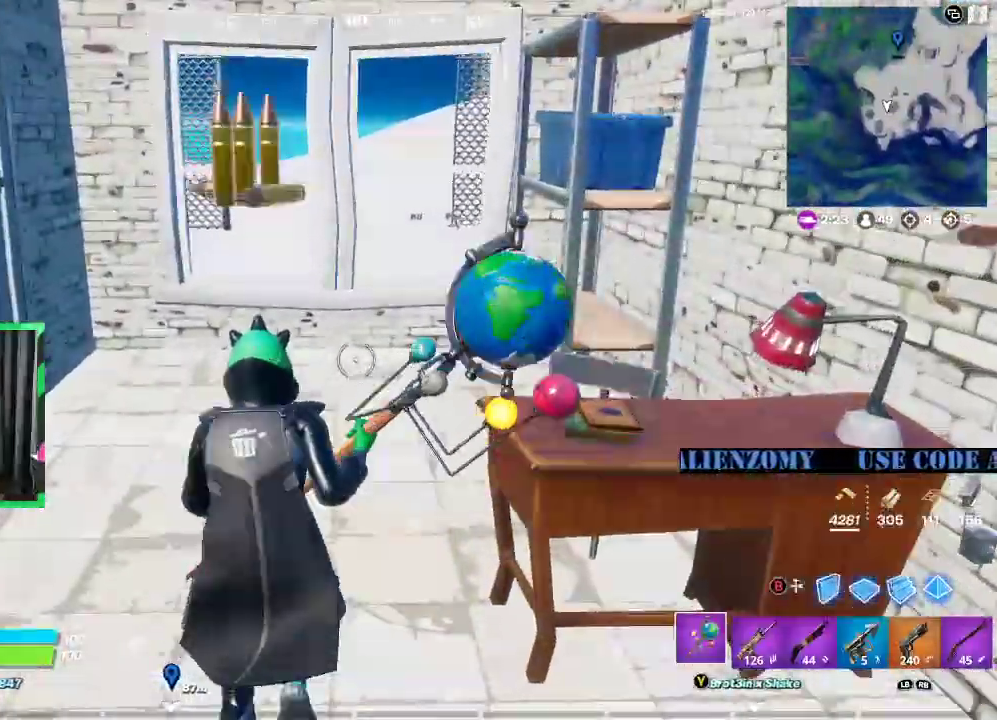
{"buttons": ["X"], "left_stick": "up-right", "right_stick": "center", "events": [[42, "right_stick", "left"], [208, "right_stick", "center"], [292, "left_stick", "up-right"], [417, "X", "down"]]}
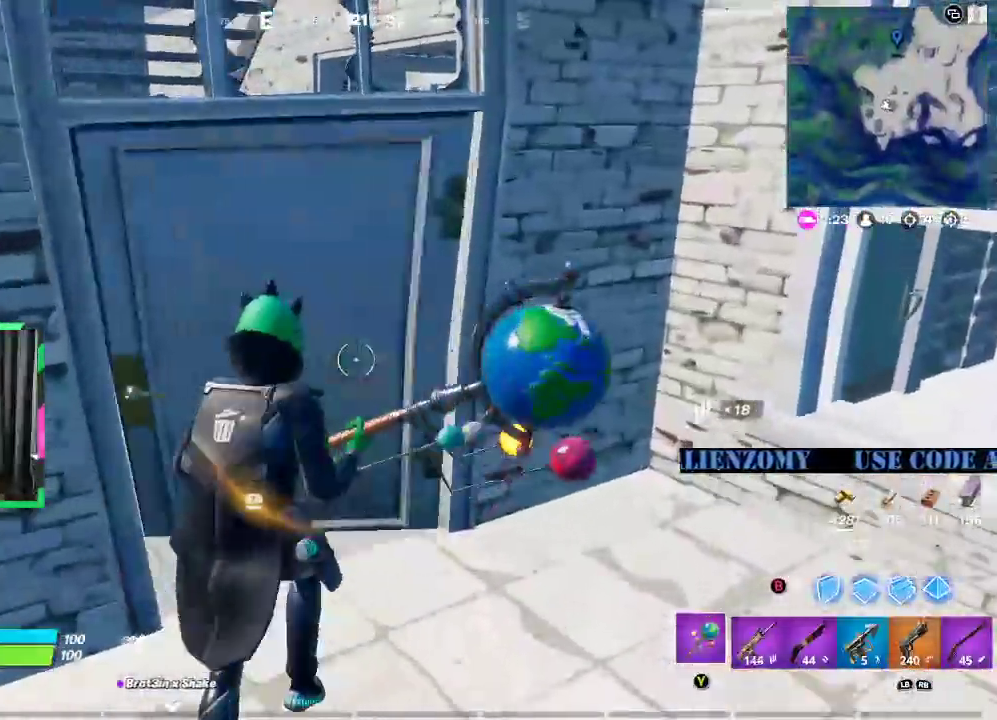
{"buttons": ["L3"], "left_stick": "up", "right_stick": "center", "events": [[21, "X", "up"], [21, "left_stick", "up"], [250, "right_stick", "left"], [333, "right_stick", "center"], [375, "L3", "down"]]}
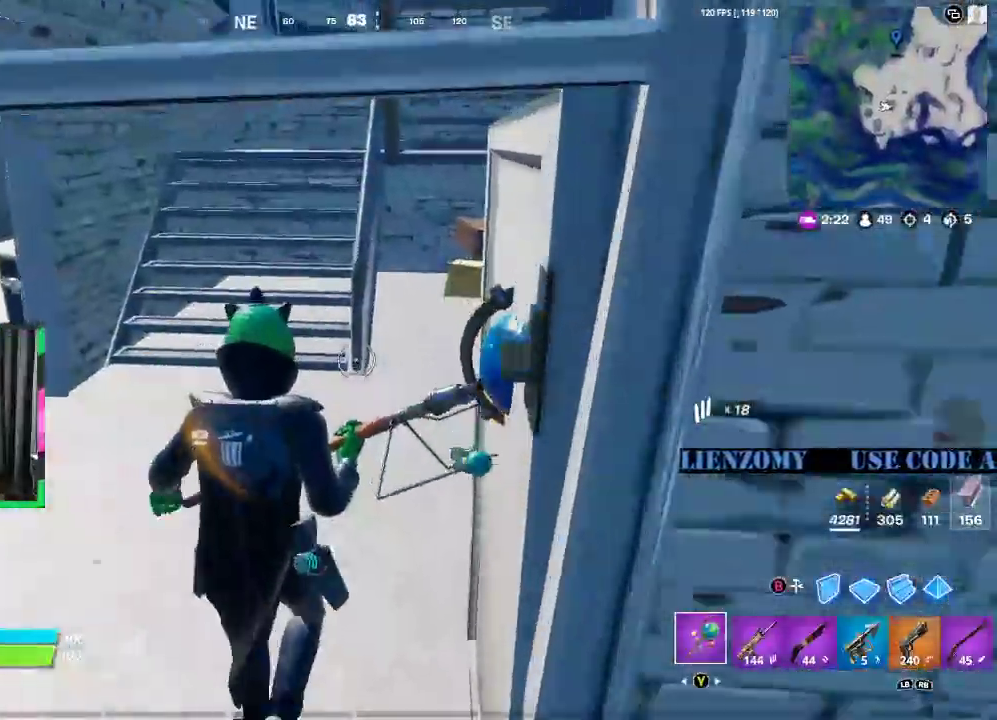
{"buttons": [], "left_stick": "up", "right_stick": "center", "events": [[167, "L3", "up"], [292, "right_stick", "left"], [417, "right_stick", "center"]]}
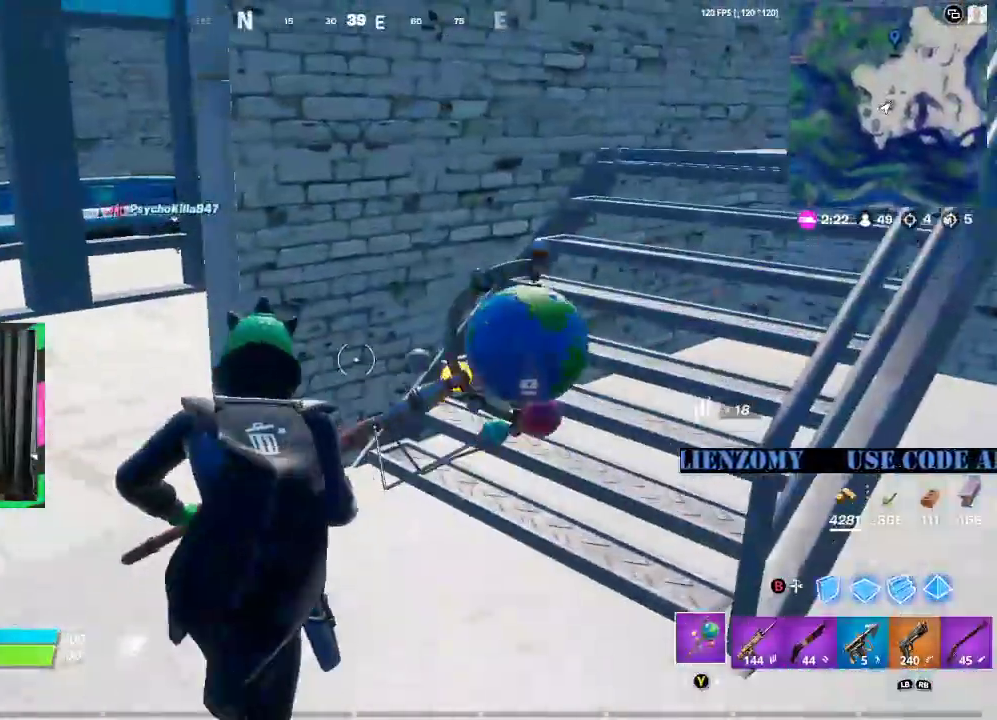
{"buttons": [], "left_stick": "up-left", "right_stick": "center", "events": [[83, "left_stick", "up-left"], [125, "right_stick", "left"], [292, "right_stick", "center"], [354, "L3", "down"], [500, "L3", "up"]]}
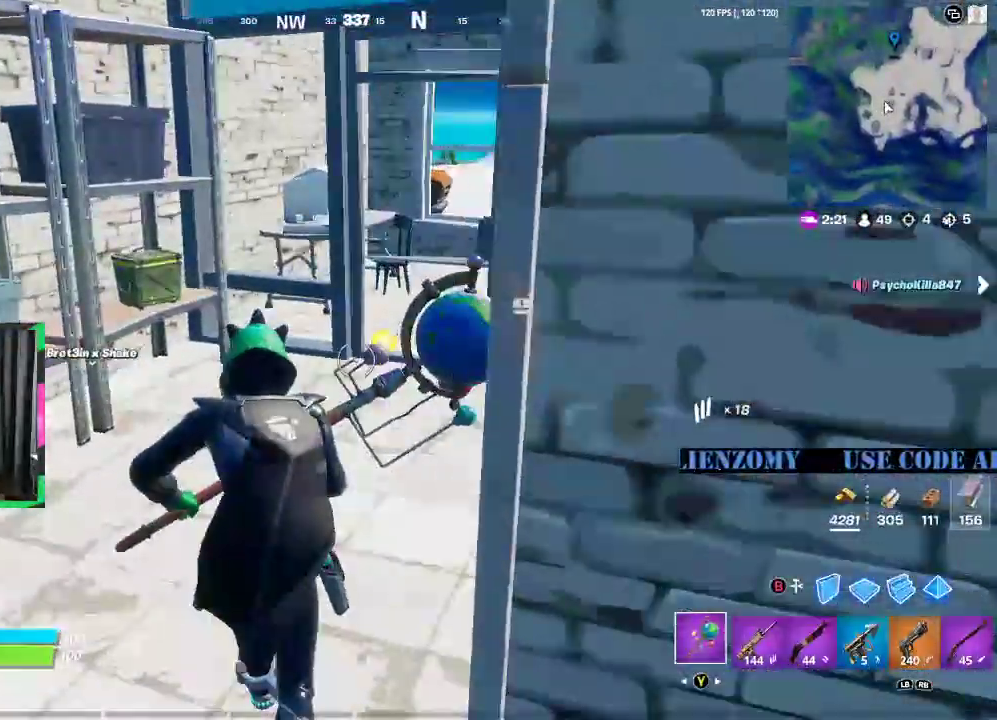
{"buttons": [], "left_stick": "up-left", "right_stick": "center"}
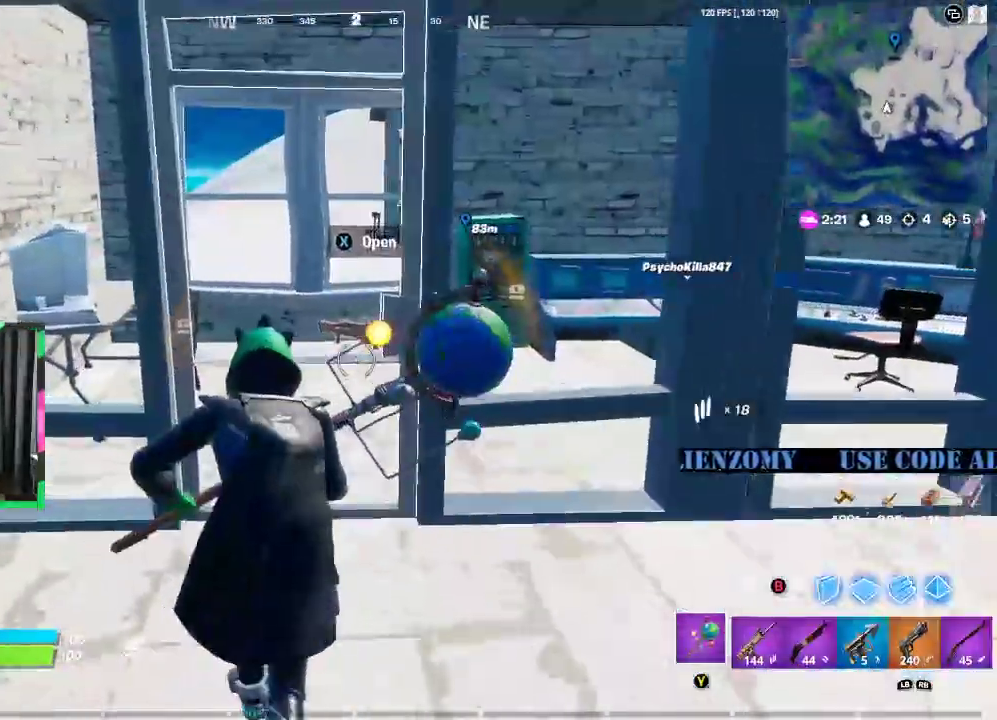
{"buttons": [], "left_stick": "up", "right_stick": "center", "events": [[188, "X", "down"], [229, "left_stick", "up"], [312, "X", "up"]]}
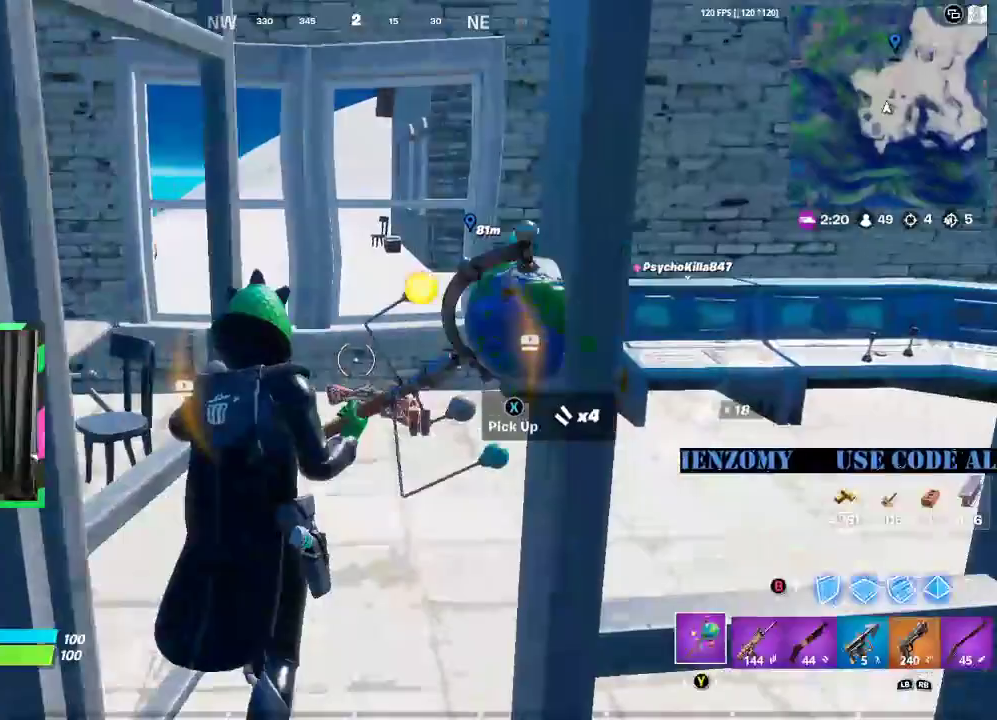
{"buttons": [], "left_stick": "up", "right_stick": "center", "events": [[42, "right_stick", "right"], [83, "L3", "down"], [146, "right_stick", "center"], [229, "L3", "up"], [333, "right_stick", "right"], [458, "right_stick", "center"]]}
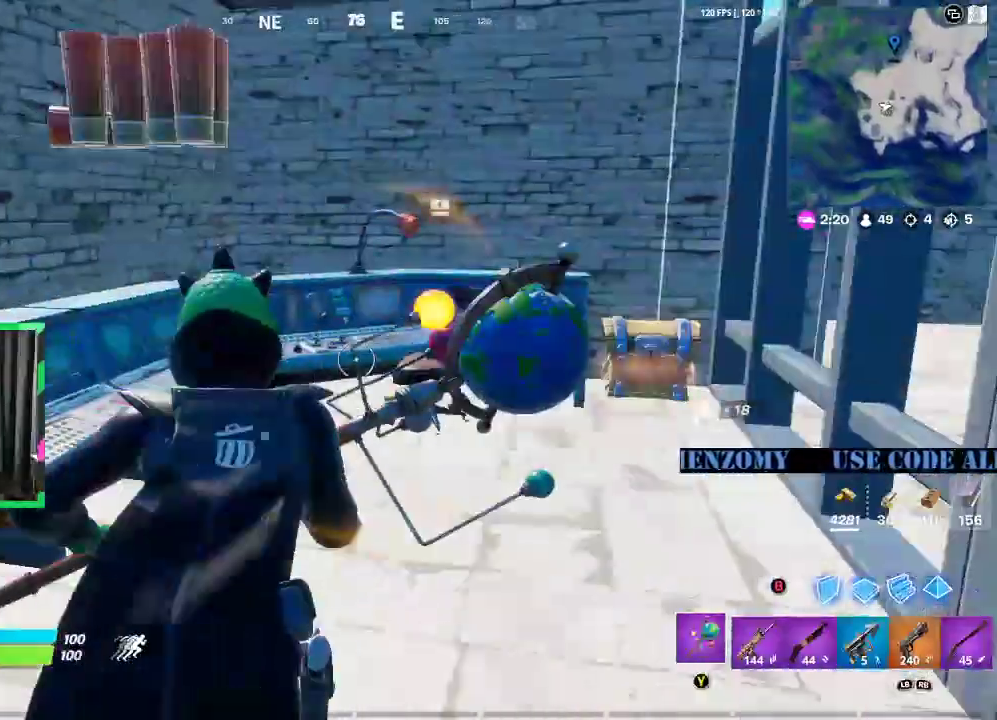
{"buttons": [], "left_stick": "up-right", "right_stick": "center", "events": [[188, "right_stick", "right"], [271, "right_stick", "down-right"], [354, "left_stick", "up-right"], [458, "right_stick", "center"]]}